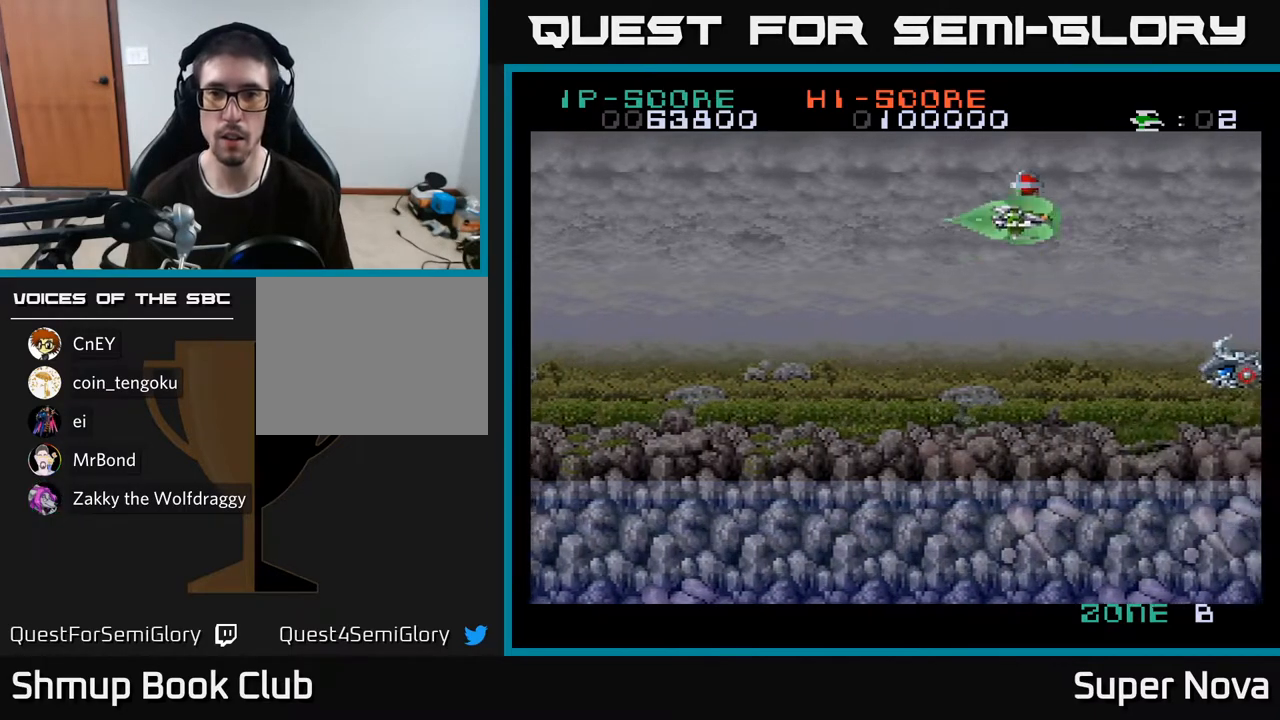
Gameplay with a controller (Xbox layout); each line is a JSON object with the inputs held at the frame after it. "events" lists button and stick changes between this image and that frame as [ms after this image, input, new state], when the widget could be followed in between. Not read: left_stick.
{"buttons": ["X", "DPAD_DOWN"], "right_stick": "center", "events": [[33, "X", "down"], [67, "X", "up"], [133, "DPAD_LEFT", "down"], [133, "DPAD_UP", "up"], [150, "X", "down"], [167, "DPAD_DOWN", "down"], [233, "X", "up"], [300, "X", "down"], [317, "DPAD_LEFT", "up"], [400, "X", "up"], [483, "X", "down"]]}
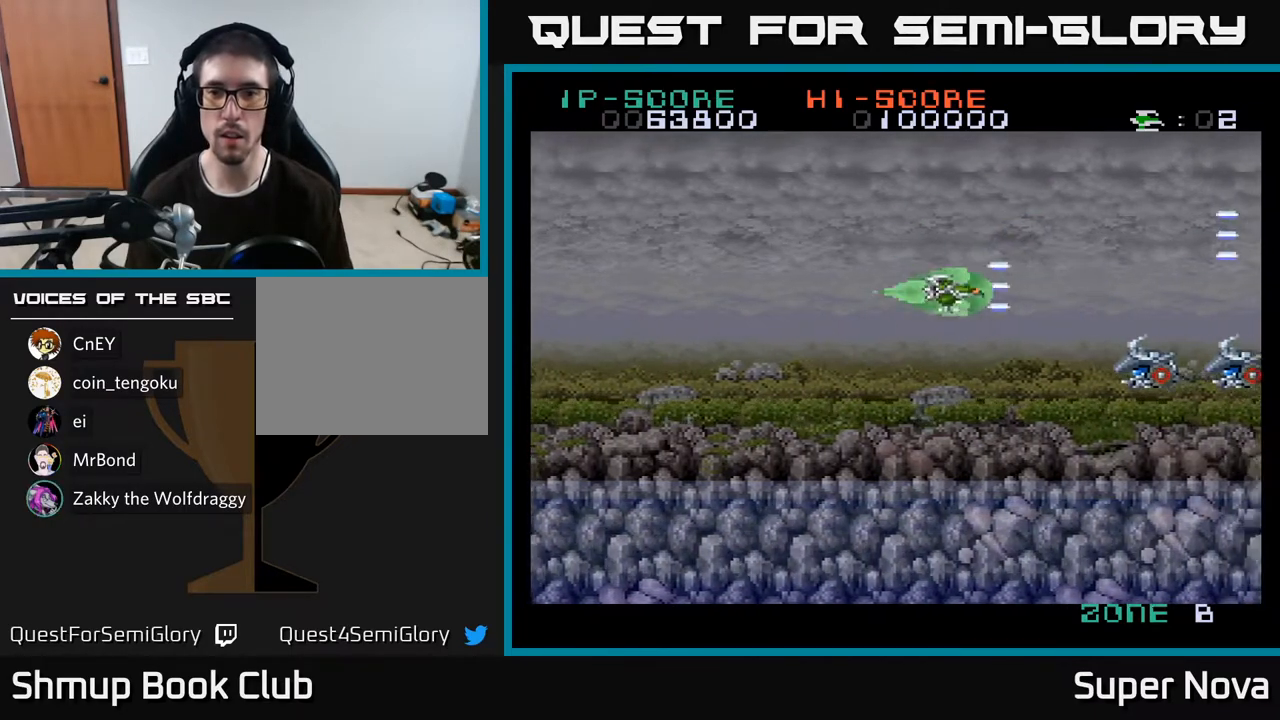
{"buttons": [], "right_stick": "center", "events": [[67, "X", "up"], [133, "X", "down"], [183, "X", "up"], [217, "DPAD_DOWN", "up"], [267, "X", "down"], [350, "X", "up"], [400, "X", "down"], [483, "X", "up"]]}
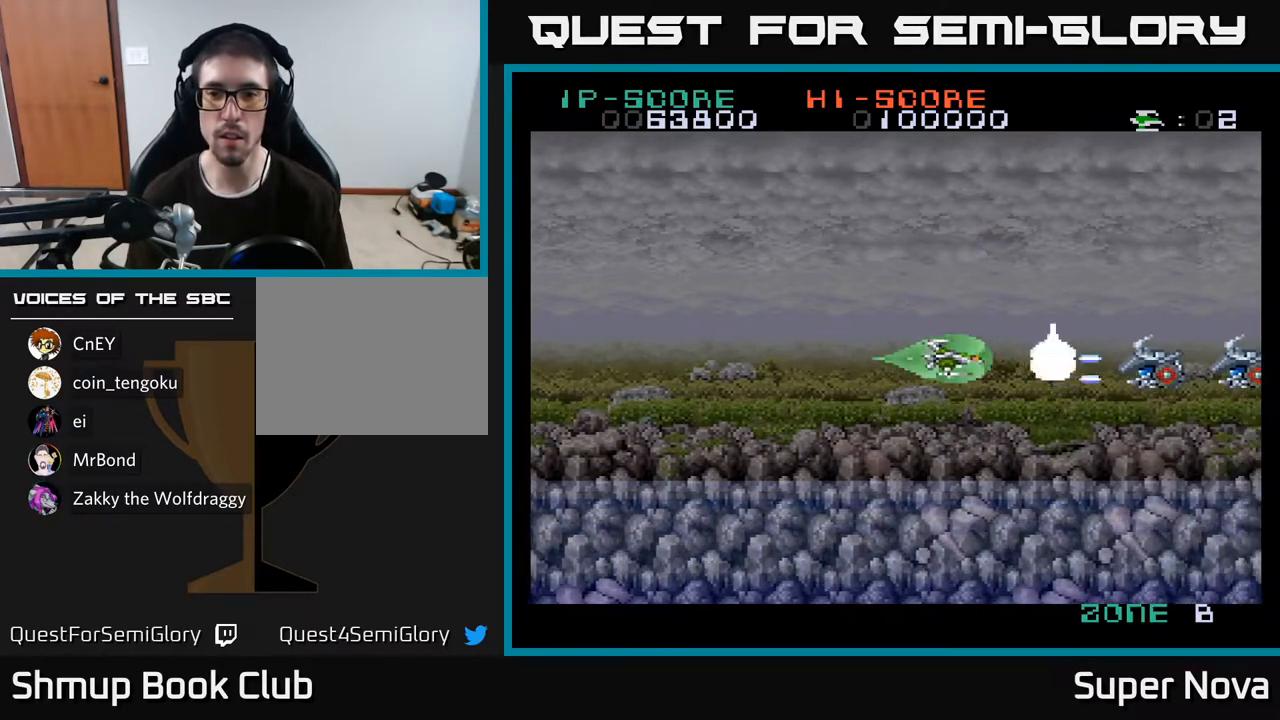
{"buttons": [], "right_stick": "center", "events": [[17, "DPAD_LEFT", "down"], [50, "X", "down"], [100, "X", "up"], [150, "X", "down"], [167, "DPAD_LEFT", "up"], [217, "X", "up"], [283, "X", "down"], [300, "DPAD_LEFT", "down"], [350, "X", "up"], [400, "X", "down"], [417, "DPAD_LEFT", "up"], [467, "X", "up"]]}
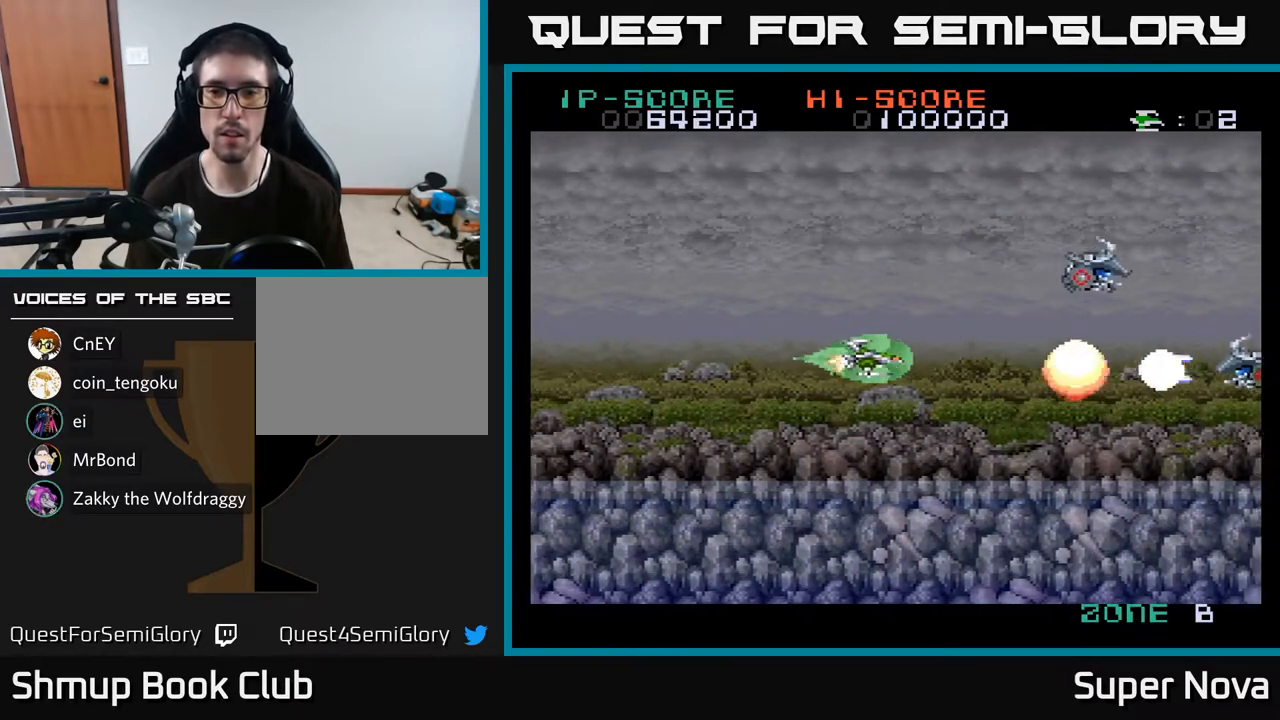
{"buttons": ["X", "DPAD_UP", "DPAD_RIGHT"], "right_stick": "center", "events": [[33, "X", "down"], [117, "X", "up"], [167, "X", "down"], [250, "X", "up"], [317, "X", "down"], [333, "DPAD_RIGHT", "down"], [383, "DPAD_UP", "down"], [383, "X", "up"], [450, "X", "down"]]}
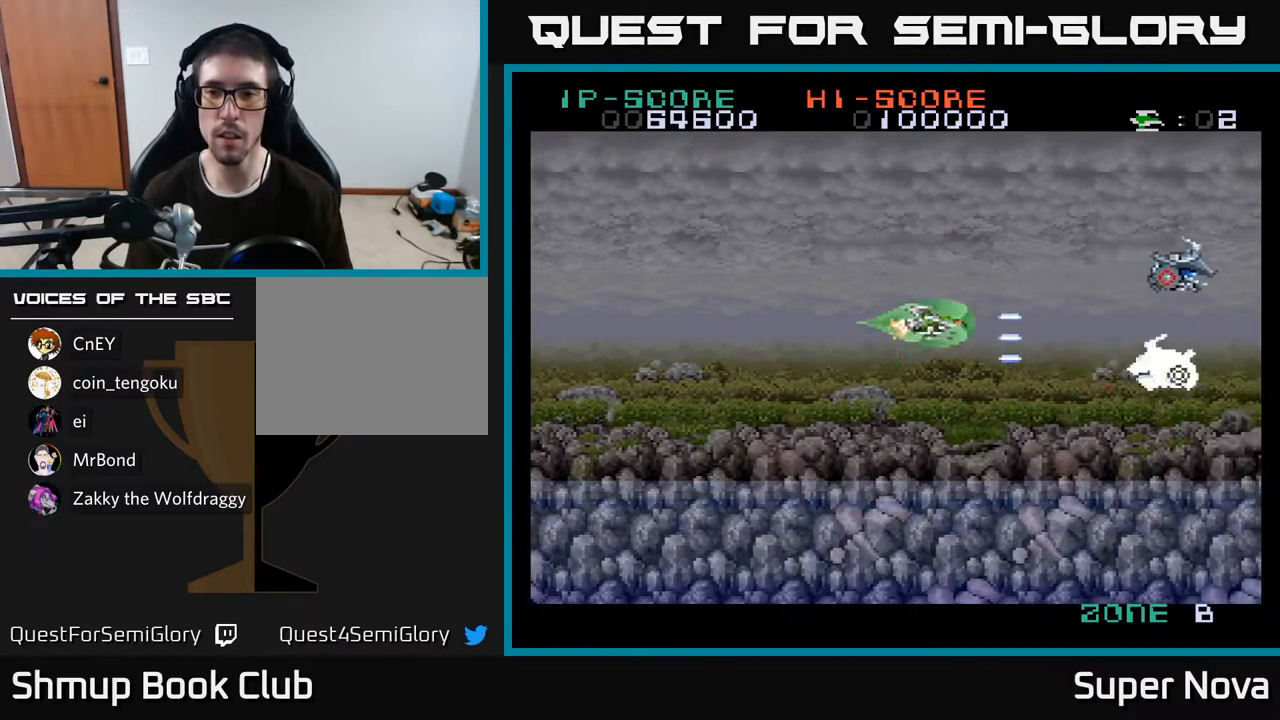
{"buttons": ["X", "DPAD_DOWN", "DPAD_LEFT"], "right_stick": "center"}
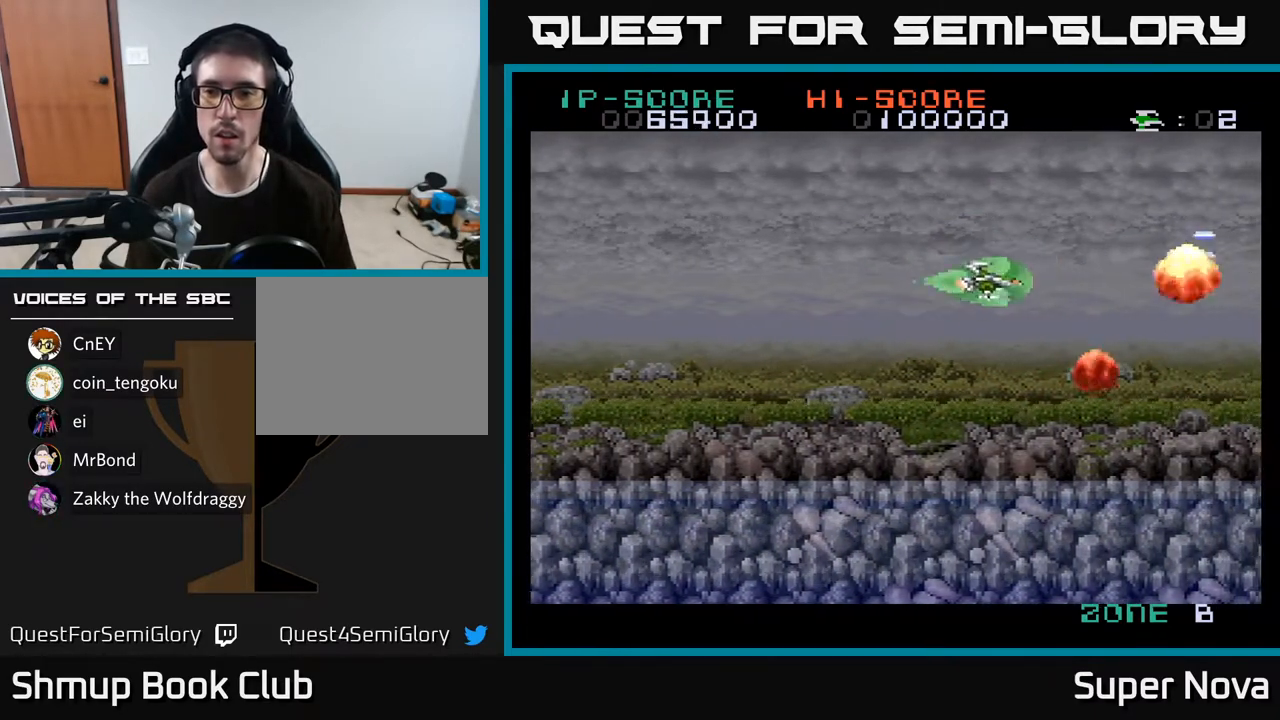
{"buttons": ["DPAD_DOWN", "DPAD_RIGHT"], "right_stick": "center", "events": [[67, "X", "up"], [133, "X", "down"], [217, "X", "up"], [283, "DPAD_LEFT", "up"], [317, "A", "down"], [333, "DPAD_DOWN", "up"], [333, "DPAD_RIGHT", "down"], [433, "A", "up"], [467, "DPAD_DOWN", "down"]]}
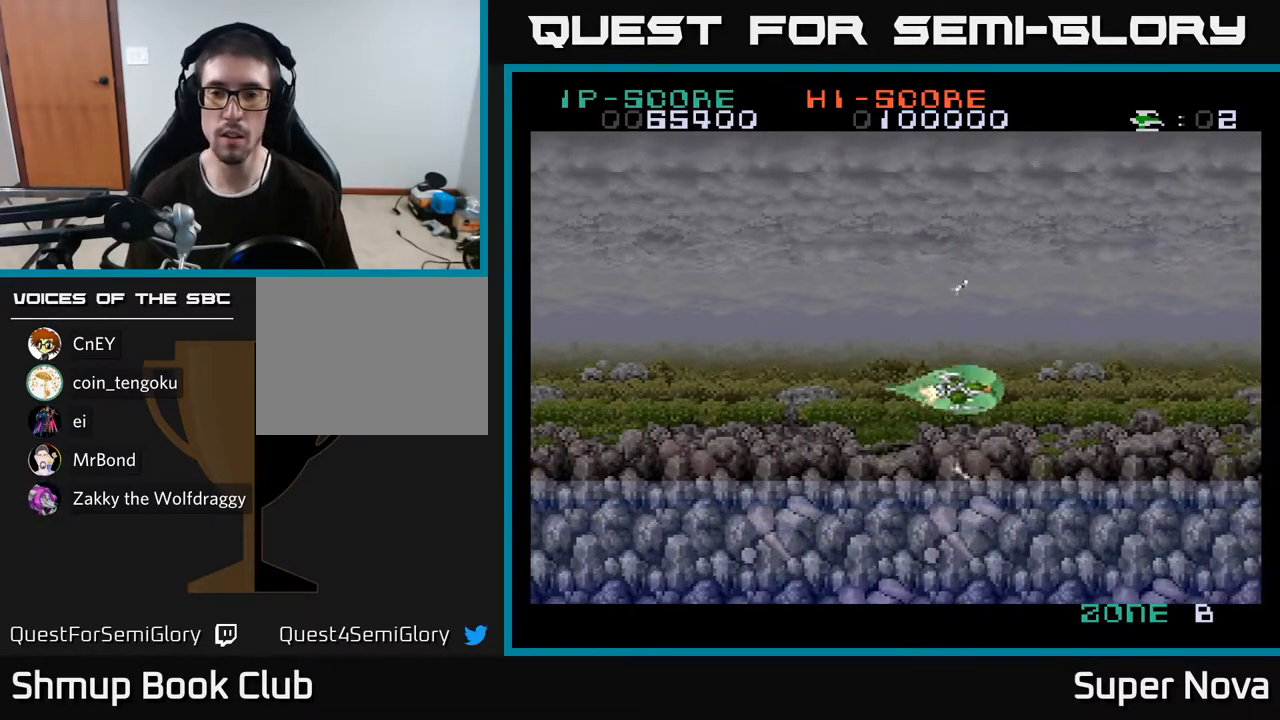
{"buttons": ["DPAD_RIGHT"], "right_stick": "center", "events": [[83, "DPAD_DOWN", "up"], [83, "X", "down"], [200, "X", "up"], [283, "X", "down"], [383, "A", "down"], [383, "DPAD_UP", "down"], [417, "X", "up"], [483, "A", "up"], [500, "DPAD_UP", "up"]]}
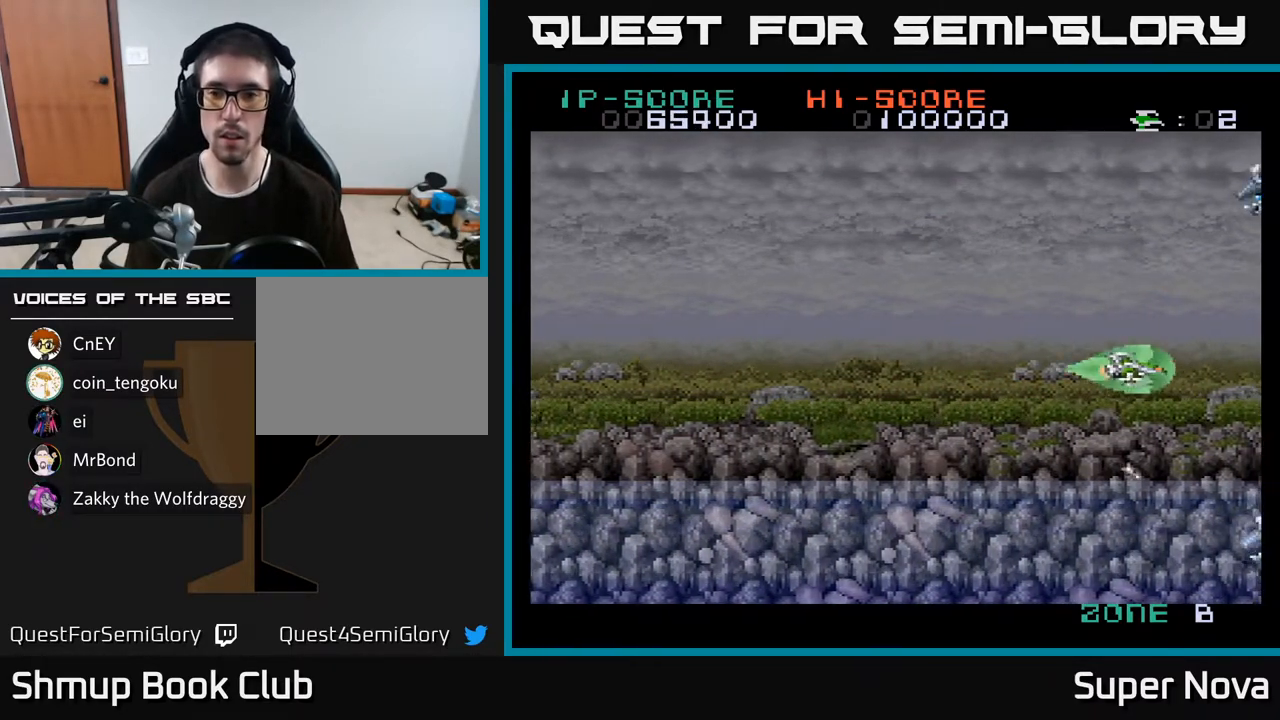
{"buttons": ["A", "DPAD_LEFT"], "right_stick": "center", "events": [[83, "A", "down"], [83, "DPAD_RIGHT", "up"], [83, "X", "down"], [117, "DPAD_LEFT", "down"], [200, "X", "up"], [217, "A", "up"], [317, "A", "down"], [350, "X", "down"], [400, "A", "up"], [400, "DPAD_LEFT", "up"], [433, "X", "up"], [483, "DPAD_LEFT", "down"], [500, "A", "down"]]}
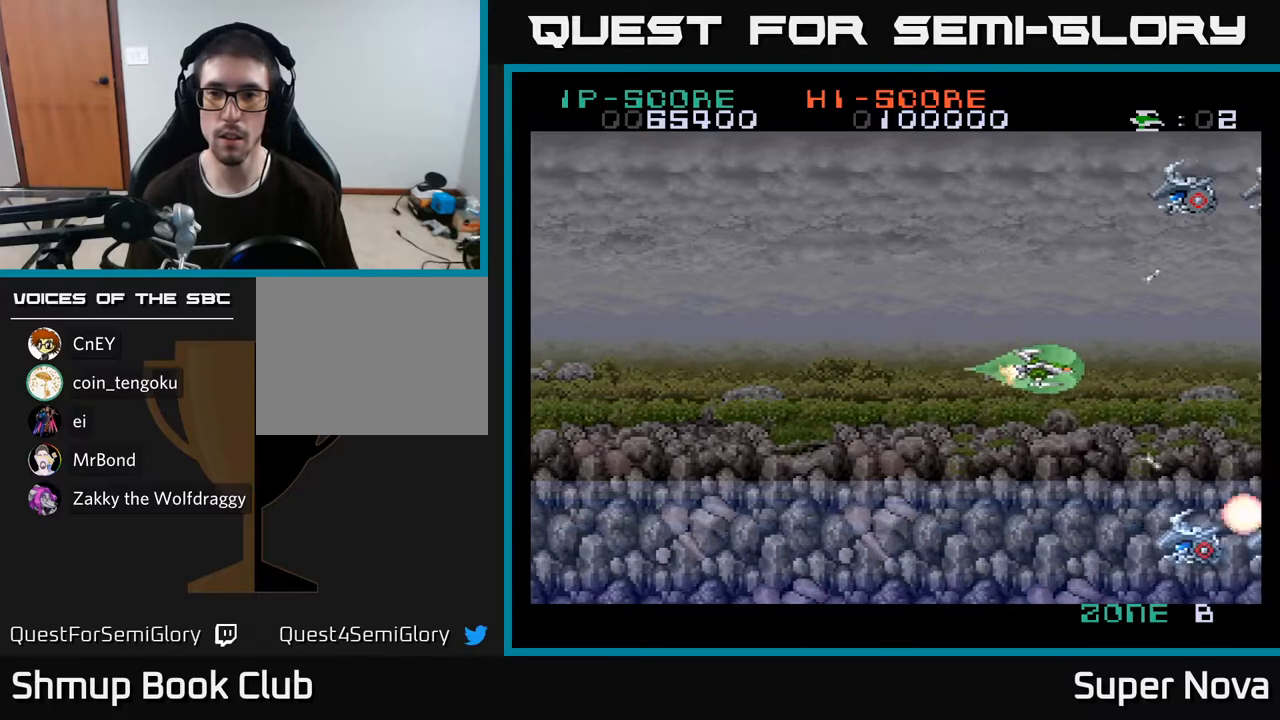
{"buttons": ["A", "X", "DPAD_RIGHT"], "right_stick": "center", "events": [[83, "A", "up"], [150, "DPAD_LEFT", "up"], [167, "A", "down"], [250, "A", "up"], [283, "DPAD_LEFT", "down"], [317, "A", "down"], [350, "X", "down"], [417, "A", "up"], [417, "DPAD_LEFT", "up"], [433, "X", "up"], [467, "DPAD_RIGHT", "down"], [483, "X", "down"], [500, "A", "down"]]}
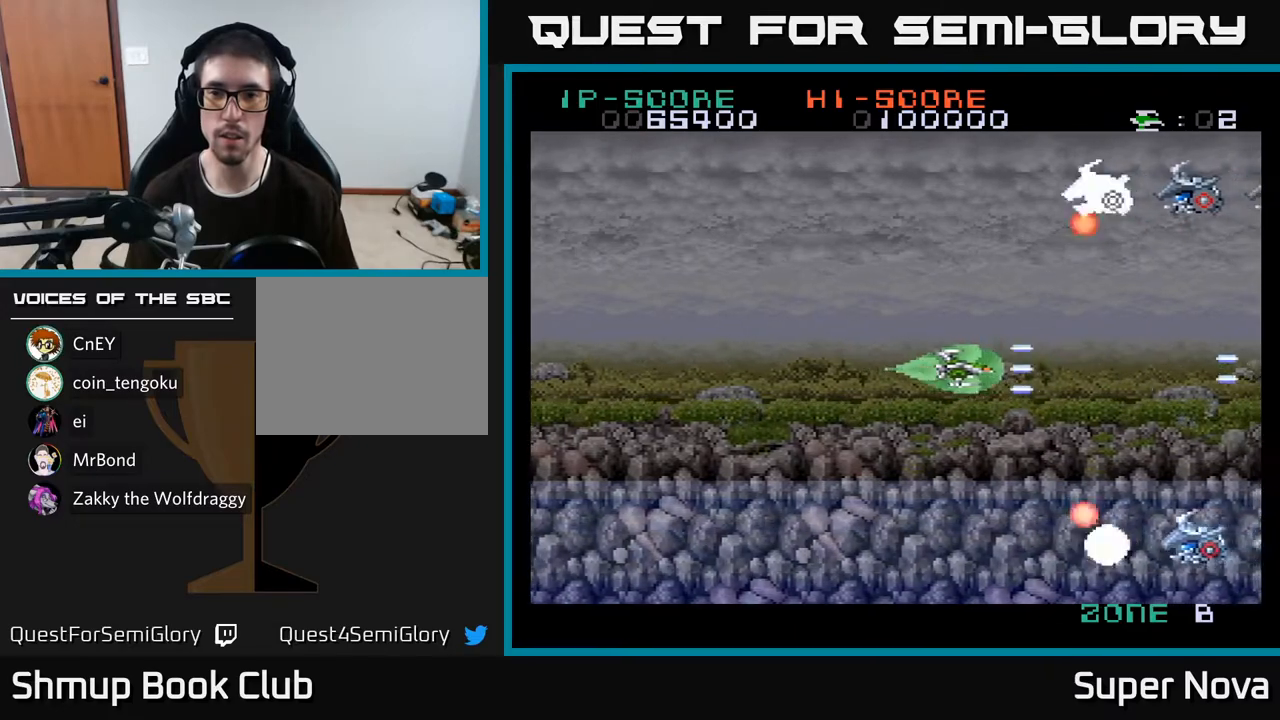
{"buttons": ["A", "X"], "right_stick": "center", "events": [[83, "X", "up"], [100, "A", "up"], [117, "DPAD_RIGHT", "up"], [167, "DPAD_LEFT", "down"], [183, "A", "down"], [183, "X", "down"], [250, "A", "up"], [250, "DPAD_LEFT", "up"], [250, "X", "up"], [333, "A", "down"], [333, "X", "down"], [383, "X", "up"], [400, "A", "up"], [417, "DPAD_RIGHT", "down"], [483, "A", "down"], [483, "X", "down"], [500, "DPAD_RIGHT", "up"]]}
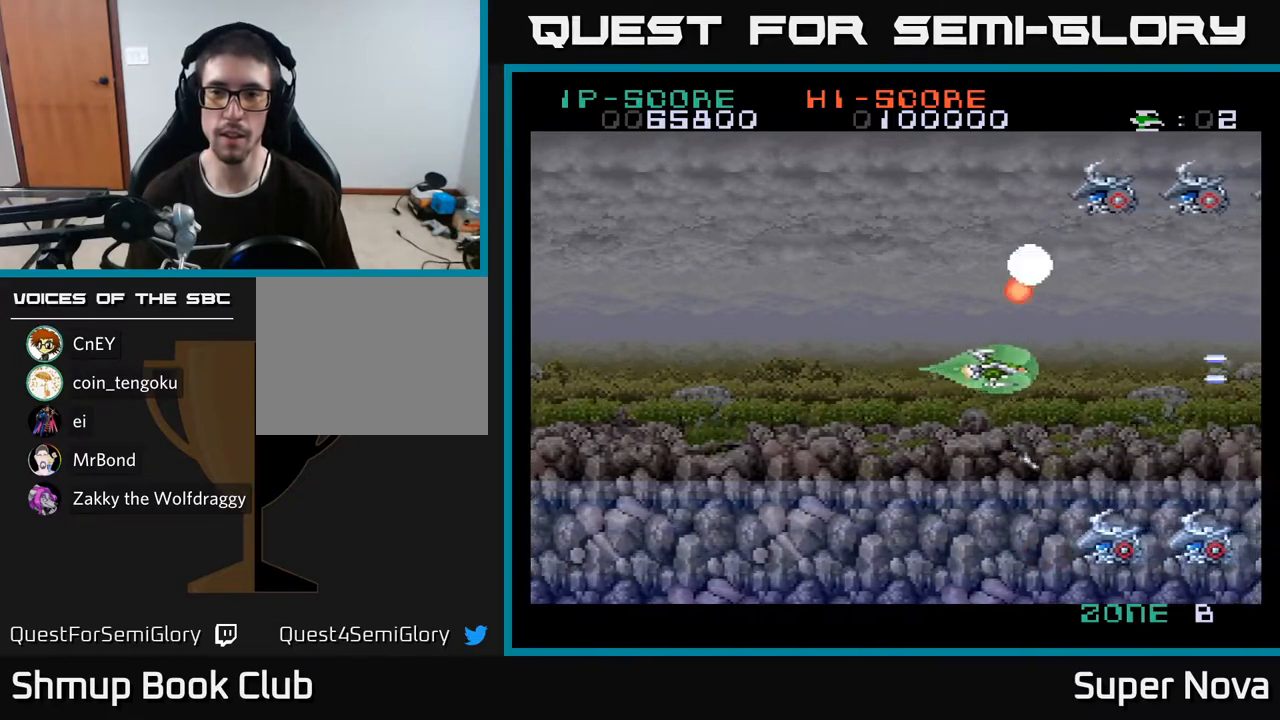
{"buttons": ["A", "X", "DPAD_LEFT"], "right_stick": "center", "events": [[33, "X", "up"], [50, "DPAD_LEFT", "down"], [67, "A", "up"], [133, "A", "down"], [133, "DPAD_LEFT", "up"], [150, "X", "down"], [233, "A", "up"], [250, "X", "up"], [300, "A", "down"], [333, "X", "down"], [400, "X", "up"], [417, "A", "up"], [483, "A", "down"], [483, "DPAD_LEFT", "down"], [500, "X", "down"]]}
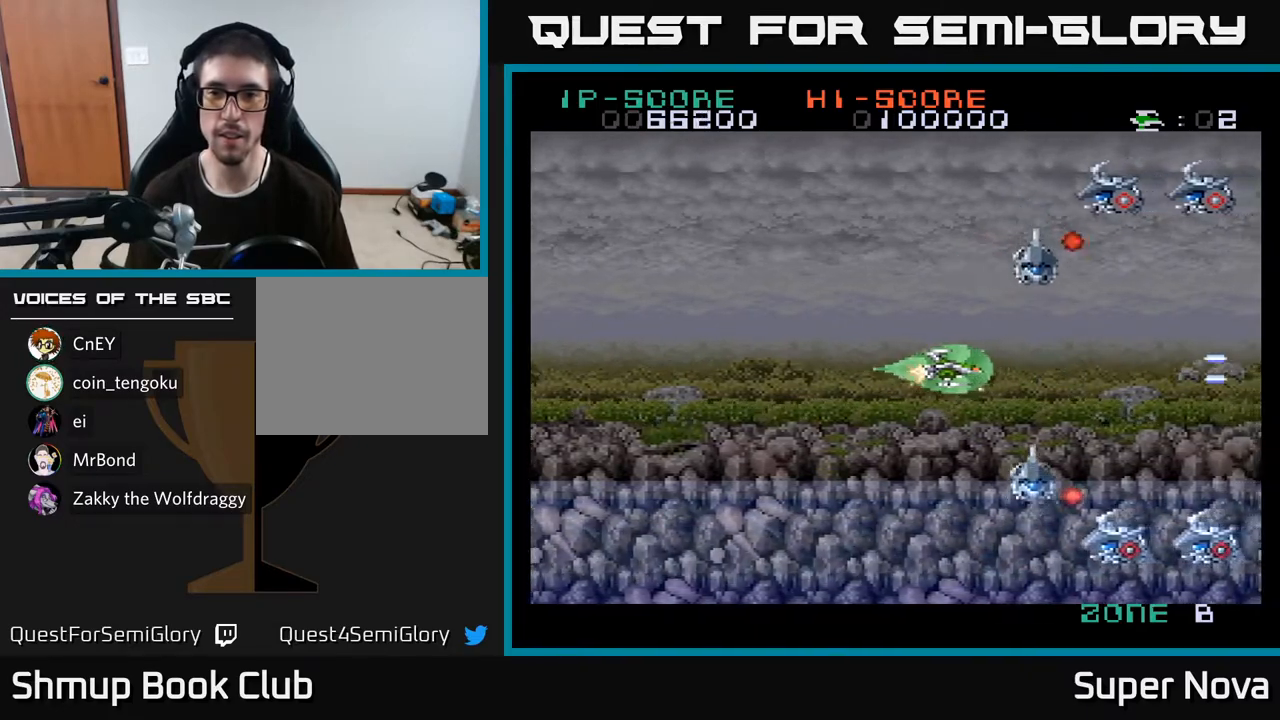
{"buttons": ["A", "X", "DPAD_DOWN", "DPAD_RIGHT"], "right_stick": "center"}
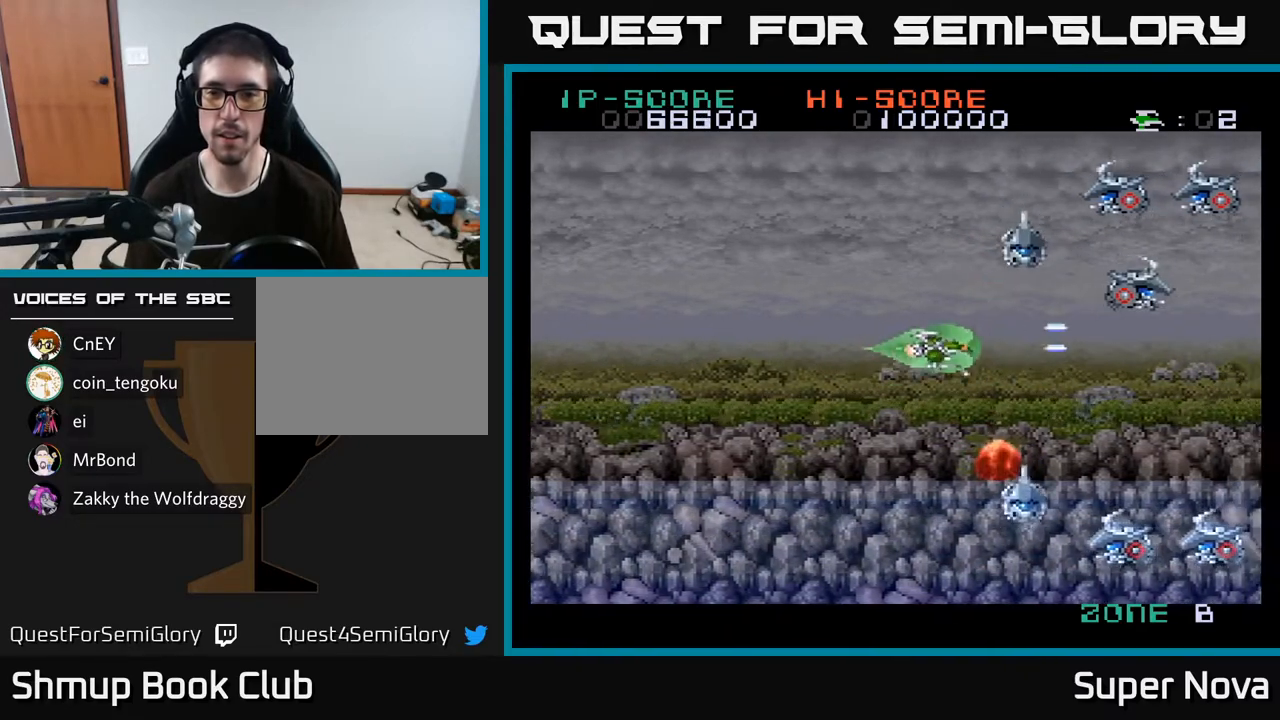
{"buttons": [], "right_stick": "center"}
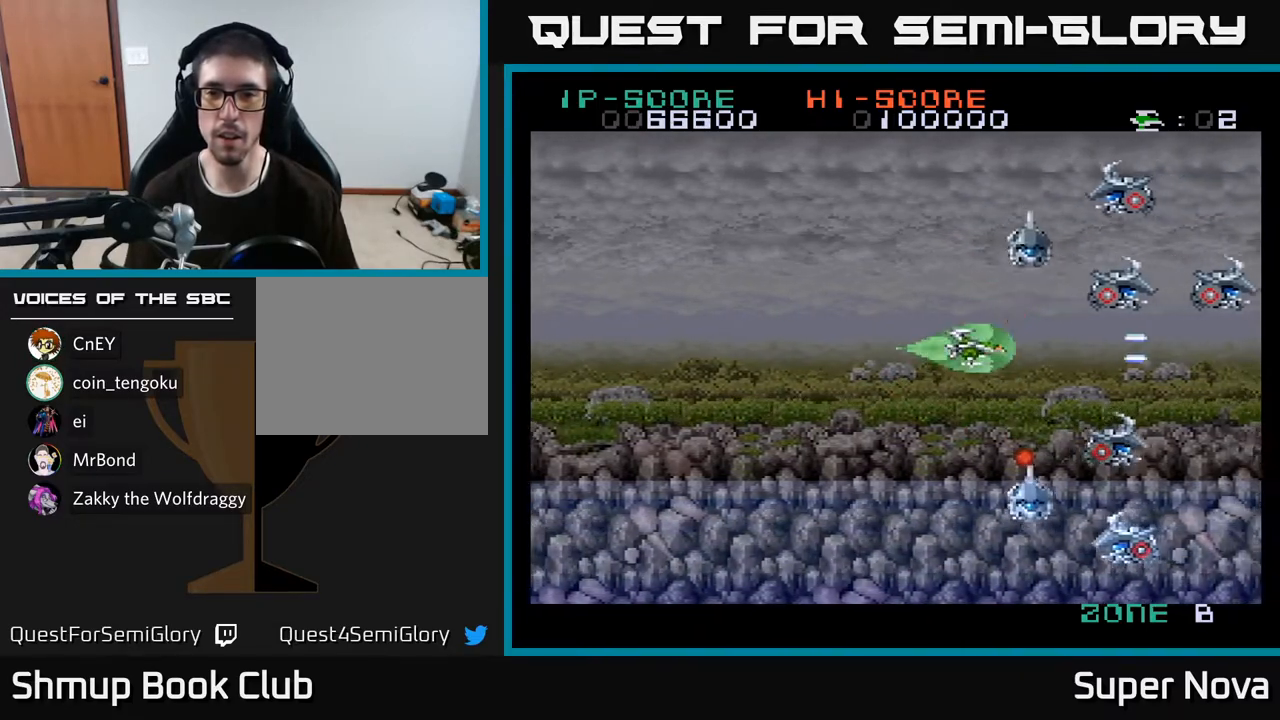
{"buttons": [], "right_stick": "center", "events": [[33, "DPAD_RIGHT", "down"], [50, "A", "down"], [67, "DPAD_RIGHT", "up"], [67, "X", "down"], [100, "DPAD_LEFT", "down"], [100, "DPAD_UP", "down"], [150, "X", "up"], [167, "A", "up"], [167, "DPAD_UP", "up"], [217, "A", "down"], [217, "DPAD_UP", "down"], [233, "X", "down"], [283, "DPAD_LEFT", "up"], [317, "A", "up"], [317, "X", "up"], [367, "DPAD_UP", "up"], [383, "X", "down"], [450, "X", "up"]]}
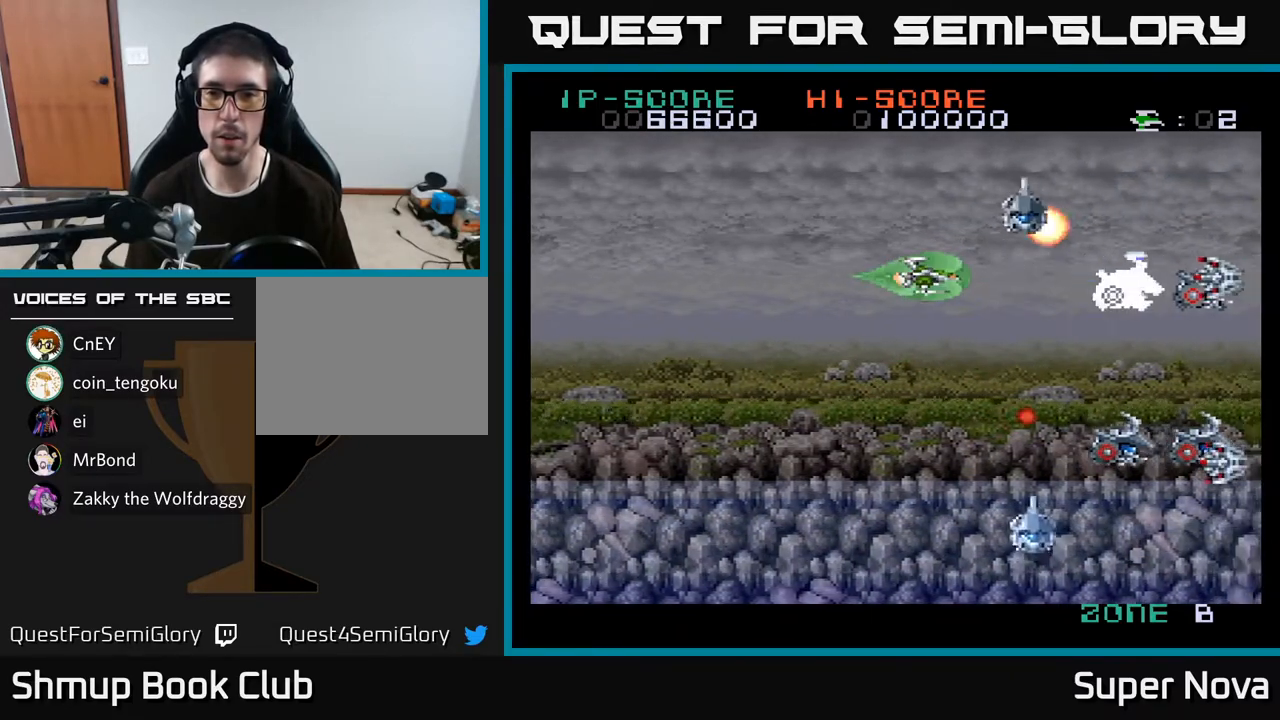
{"buttons": ["DPAD_UP"], "right_stick": "center"}
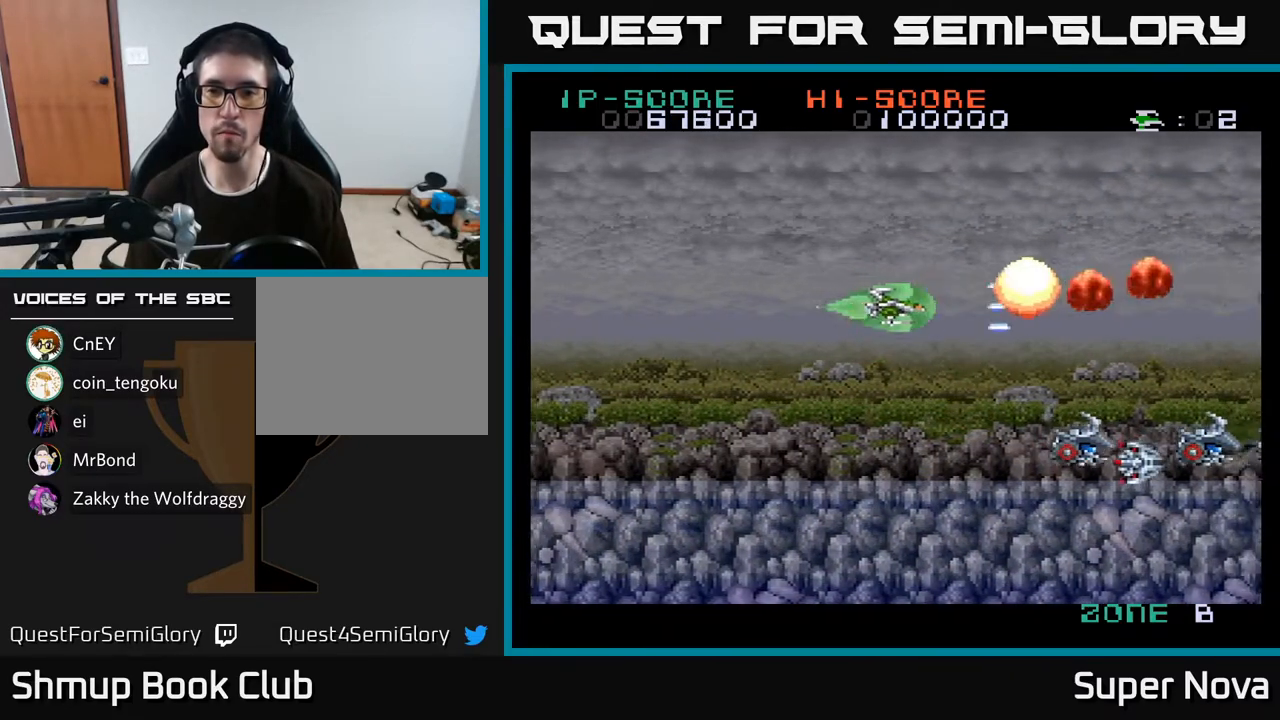
{"buttons": ["DPAD_DOWN", "DPAD_LEFT"], "right_stick": "center", "events": [[33, "DPAD_UP", "up"], [67, "X", "down"], [83, "DPAD_DOWN", "down"], [150, "X", "up"], [233, "X", "down"], [283, "X", "up"], [367, "X", "down"], [450, "X", "up"], [500, "DPAD_LEFT", "down"]]}
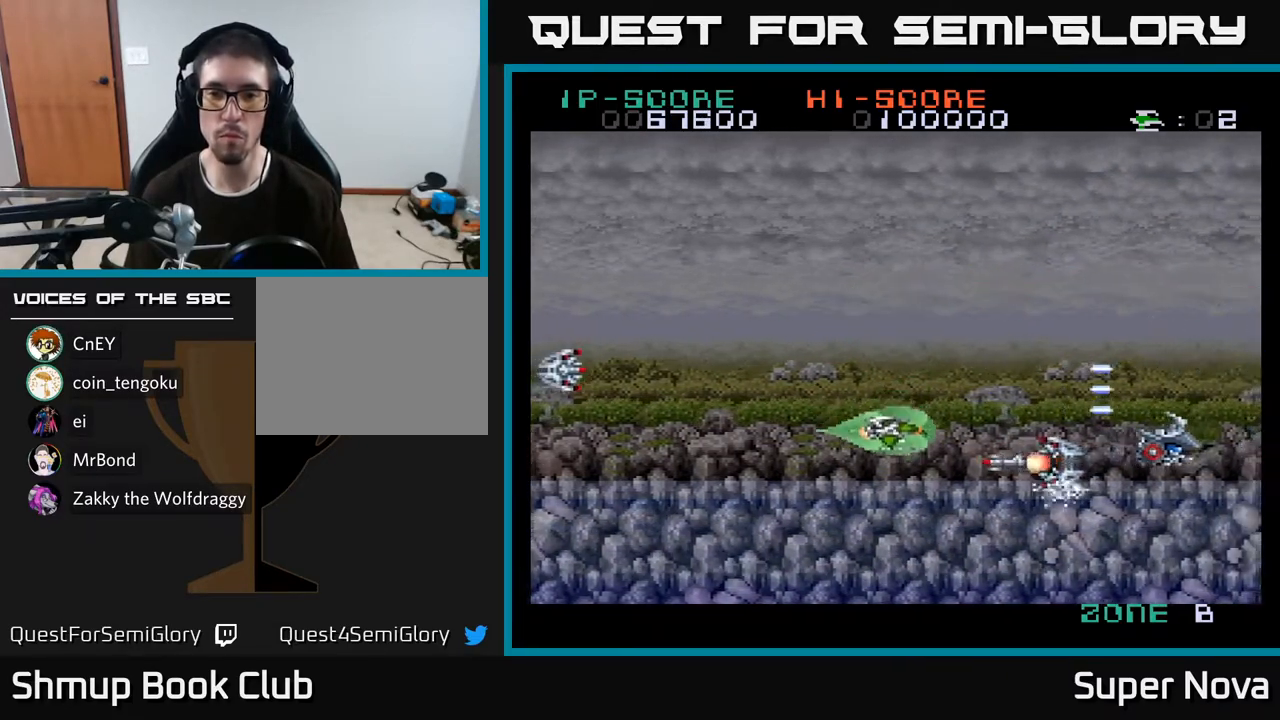
{"buttons": ["A", "X", "DPAD_RIGHT"], "right_stick": "center"}
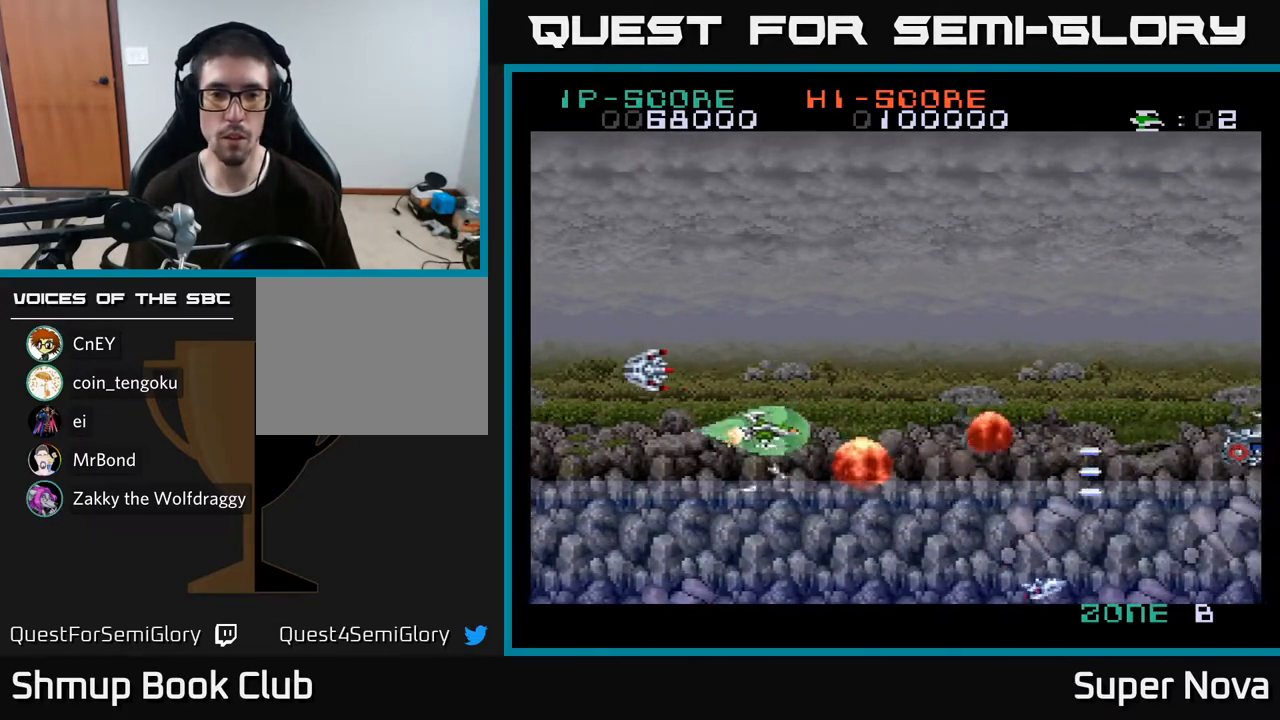
{"buttons": ["X", "DPAD_LEFT"], "right_stick": "center", "events": [[50, "A", "up"], [83, "X", "up"], [150, "A", "down"], [167, "DPAD_DOWN", "down"], [167, "X", "down"], [233, "DPAD_RIGHT", "up"], [233, "X", "up"], [267, "A", "up"], [267, "DPAD_DOWN", "up"], [367, "DPAD_LEFT", "down"], [383, "X", "down"]]}
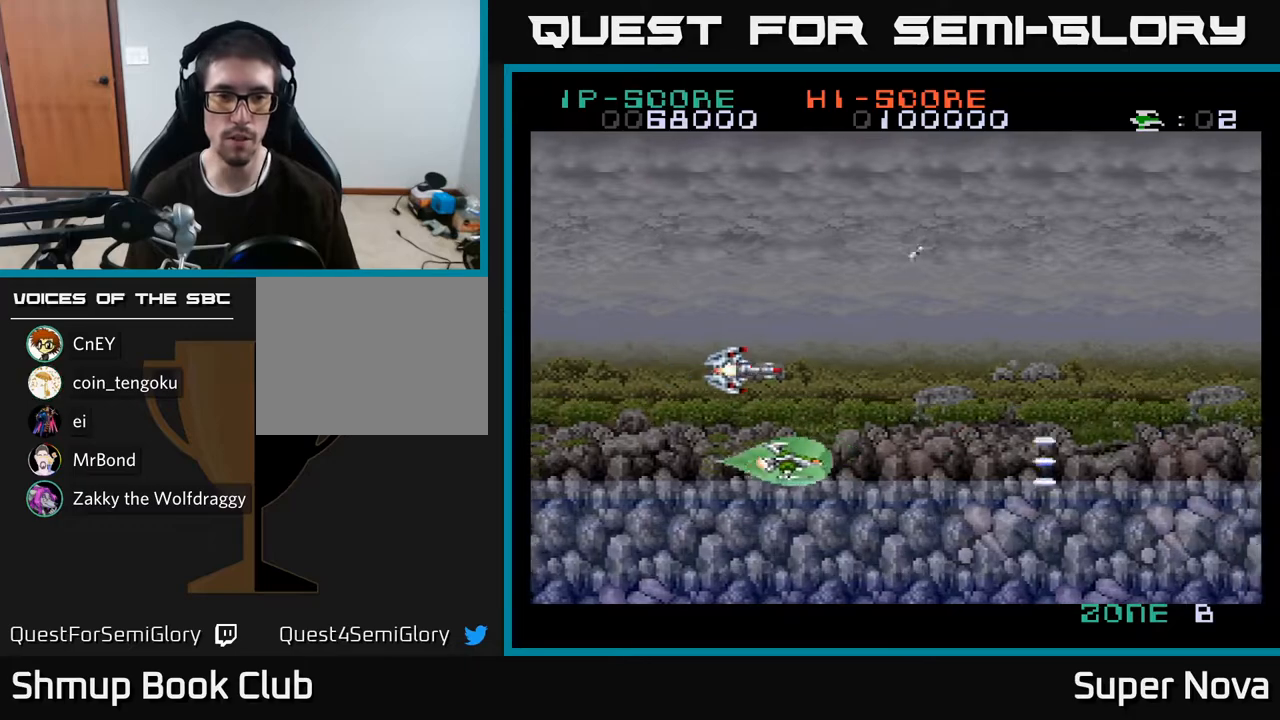
{"buttons": ["X", "DPAD_UP"], "right_stick": "center", "events": [[67, "X", "up"], [150, "A", "down"], [233, "X", "down"], [250, "A", "up"], [300, "DPAD_UP", "down"], [333, "A", "down"], [350, "DPAD_LEFT", "up"], [367, "X", "up"], [450, "X", "down"], [467, "A", "up"]]}
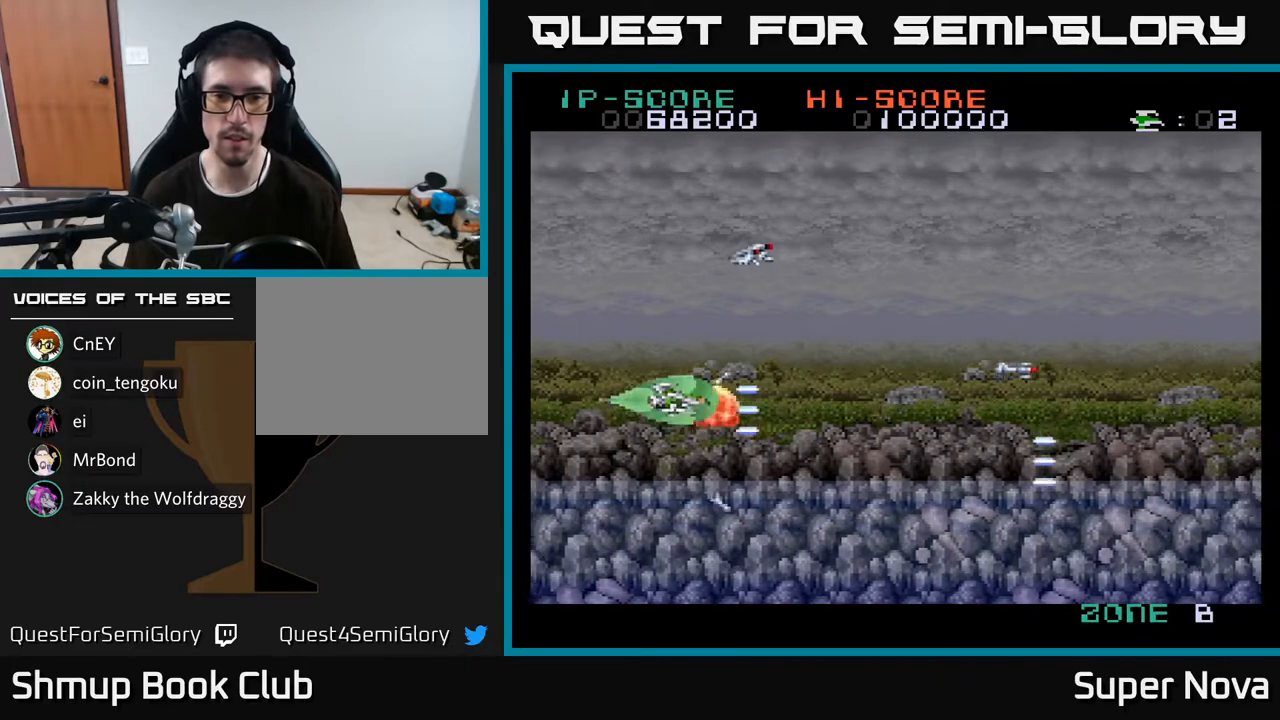
{"buttons": ["DPAD_RIGHT"], "right_stick": "center", "events": [[17, "DPAD_RIGHT", "down"], [17, "X", "up"], [67, "X", "down"], [117, "DPAD_UP", "up"], [167, "X", "up"], [217, "X", "down"], [317, "X", "up"], [367, "X", "down"], [467, "X", "up"]]}
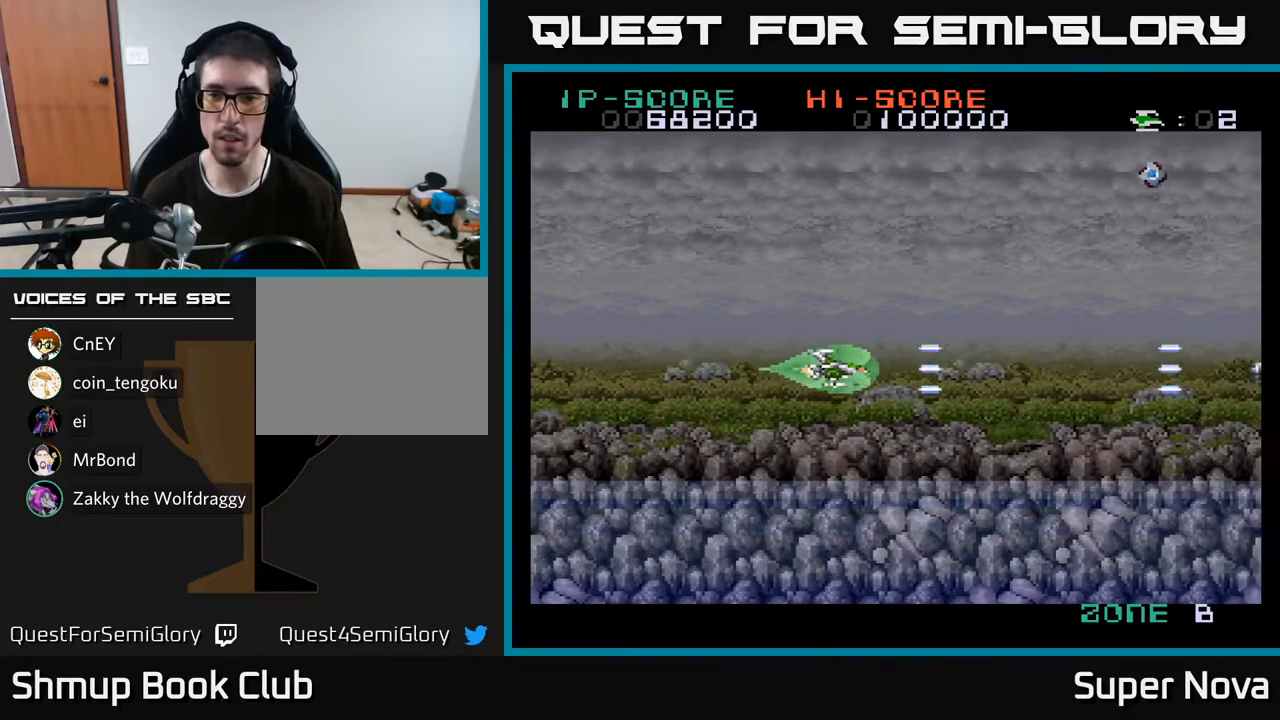
{"buttons": ["DPAD_UP"], "right_stick": "center", "events": [[17, "X", "down"], [83, "DPAD_RIGHT", "up"], [83, "DPAD_UP", "down"], [133, "X", "up"], [150, "DPAD_LEFT", "down"], [200, "X", "down"], [317, "X", "up"], [417, "DPAD_LEFT", "up"]]}
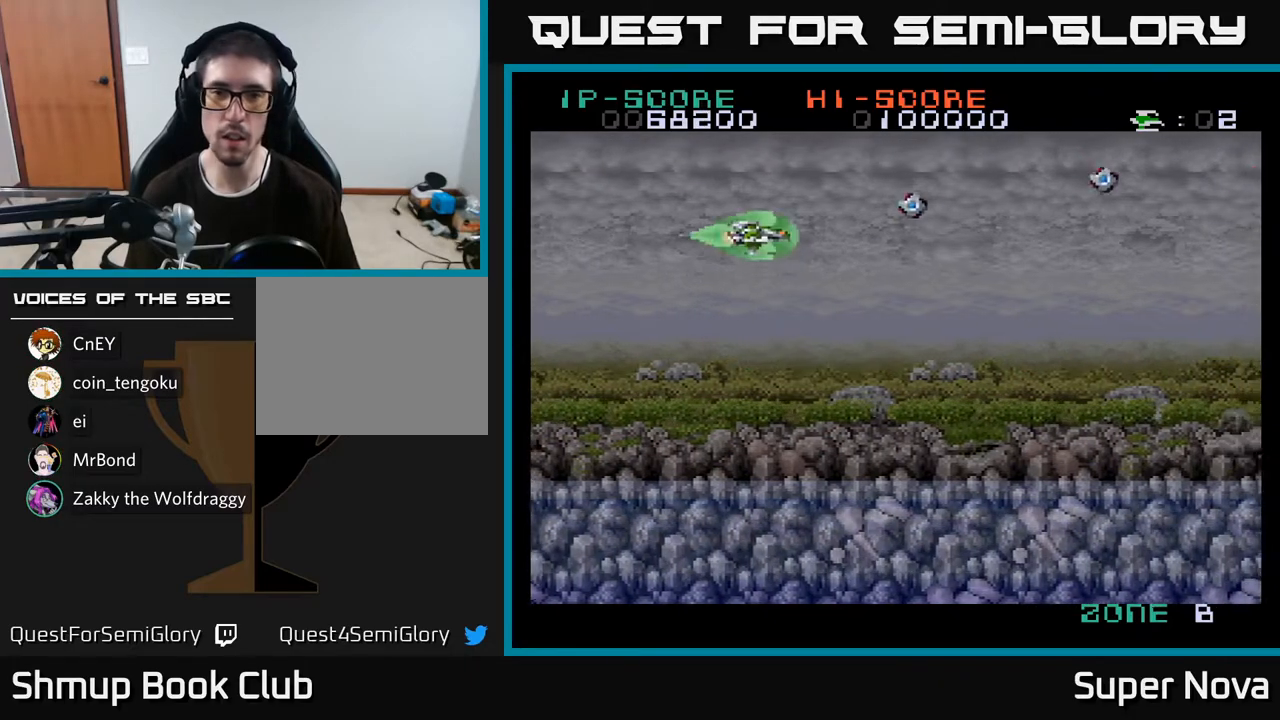
{"buttons": [], "right_stick": "center", "events": [[33, "DPAD_LEFT", "down"], [50, "X", "down"], [133, "DPAD_UP", "up"], [133, "X", "up"], [183, "X", "down"], [200, "DPAD_LEFT", "up"], [267, "X", "up"], [350, "X", "down"], [467, "X", "up"]]}
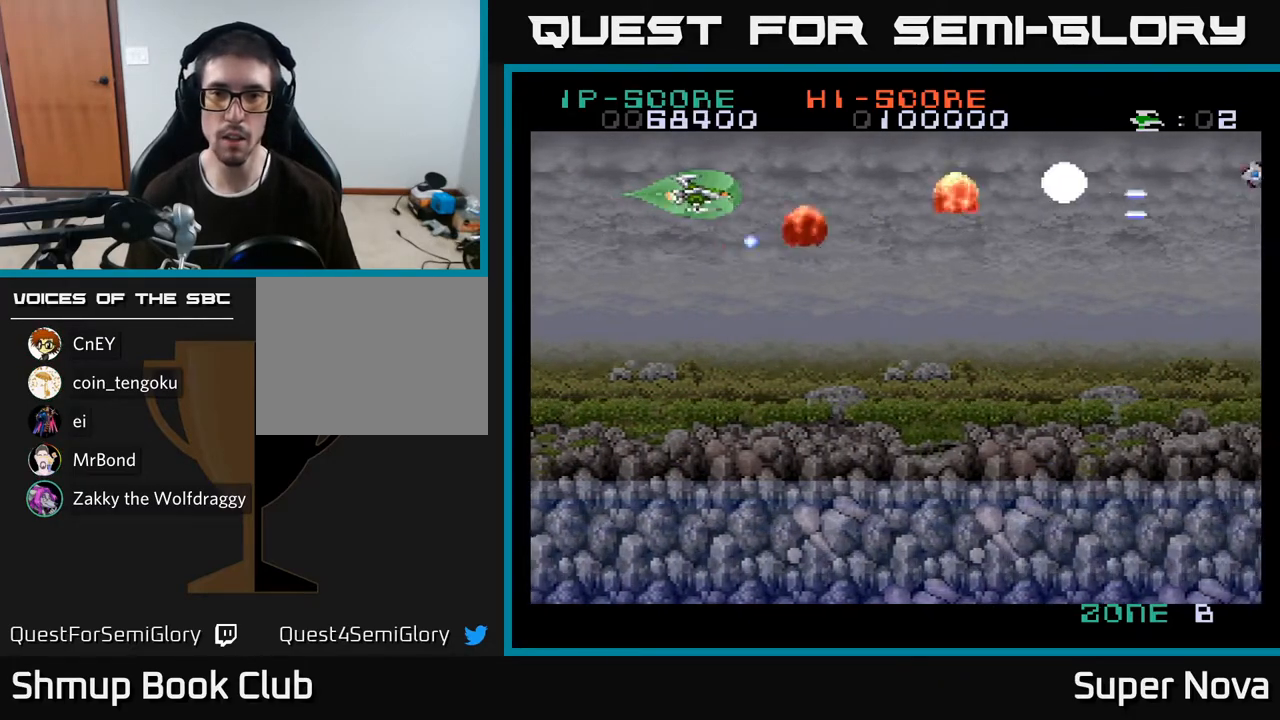
{"buttons": ["DPAD_DOWN", "DPAD_RIGHT"], "right_stick": "center", "events": [[33, "X", "down"], [150, "X", "up"], [200, "X", "down"], [283, "DPAD_RIGHT", "down"], [317, "X", "up"], [400, "X", "down"], [483, "DPAD_DOWN", "down"], [500, "X", "up"]]}
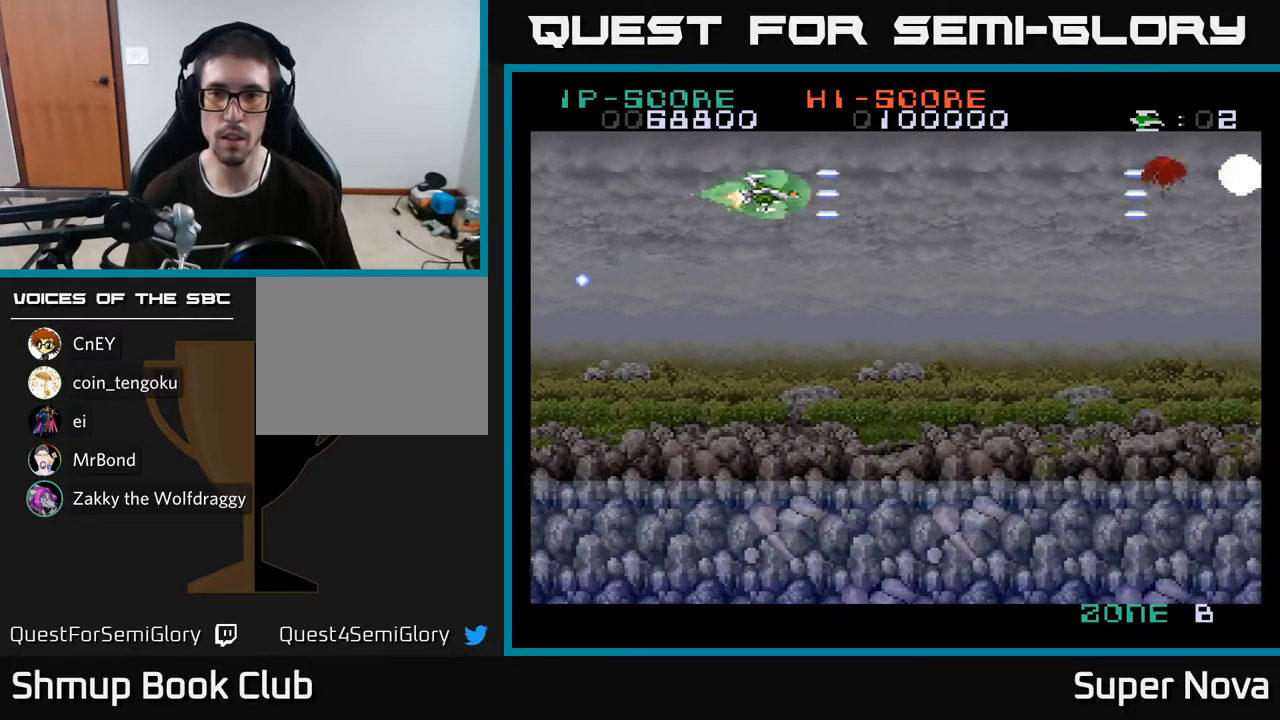
{"buttons": ["DPAD_DOWN", "DPAD_RIGHT"], "right_stick": "center", "events": [[67, "X", "down"], [200, "X", "up"], [250, "A", "down"], [350, "X", "down"], [383, "A", "up"], [467, "X", "up"]]}
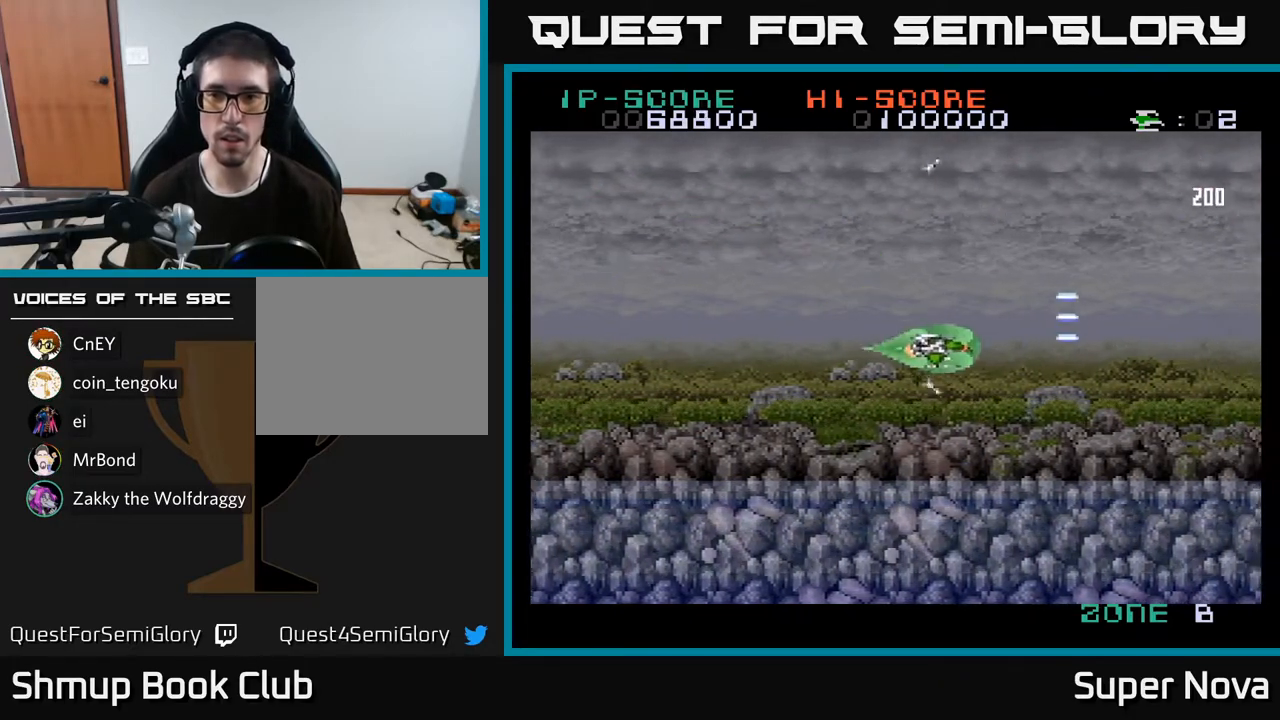
{"buttons": ["X"], "right_stick": "center", "events": [[50, "DPAD_RIGHT", "up"], [67, "X", "down"], [167, "X", "up"], [267, "X", "down"], [367, "X", "up"], [450, "X", "down"], [483, "DPAD_DOWN", "up"]]}
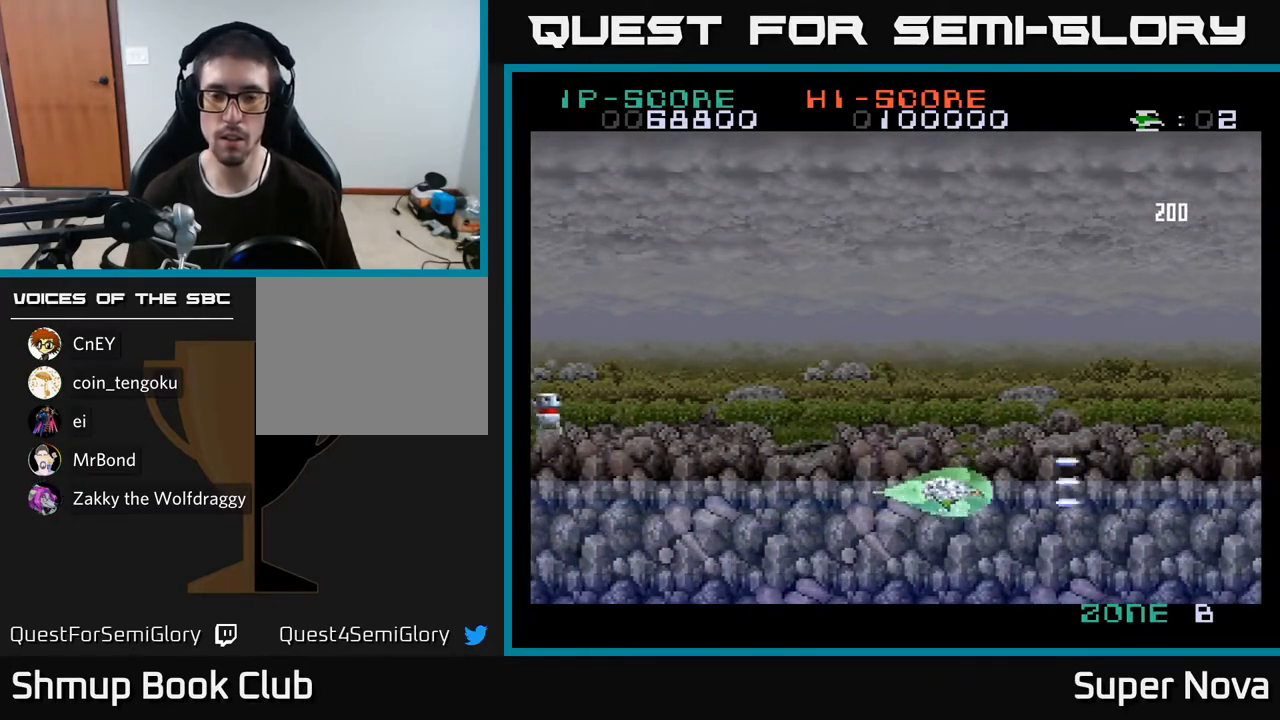
{"buttons": [], "right_stick": "center", "events": [[50, "X", "up"], [67, "DPAD_LEFT", "down"], [133, "X", "down"], [233, "X", "up"], [250, "DPAD_LEFT", "up"], [333, "X", "down"], [433, "X", "up"]]}
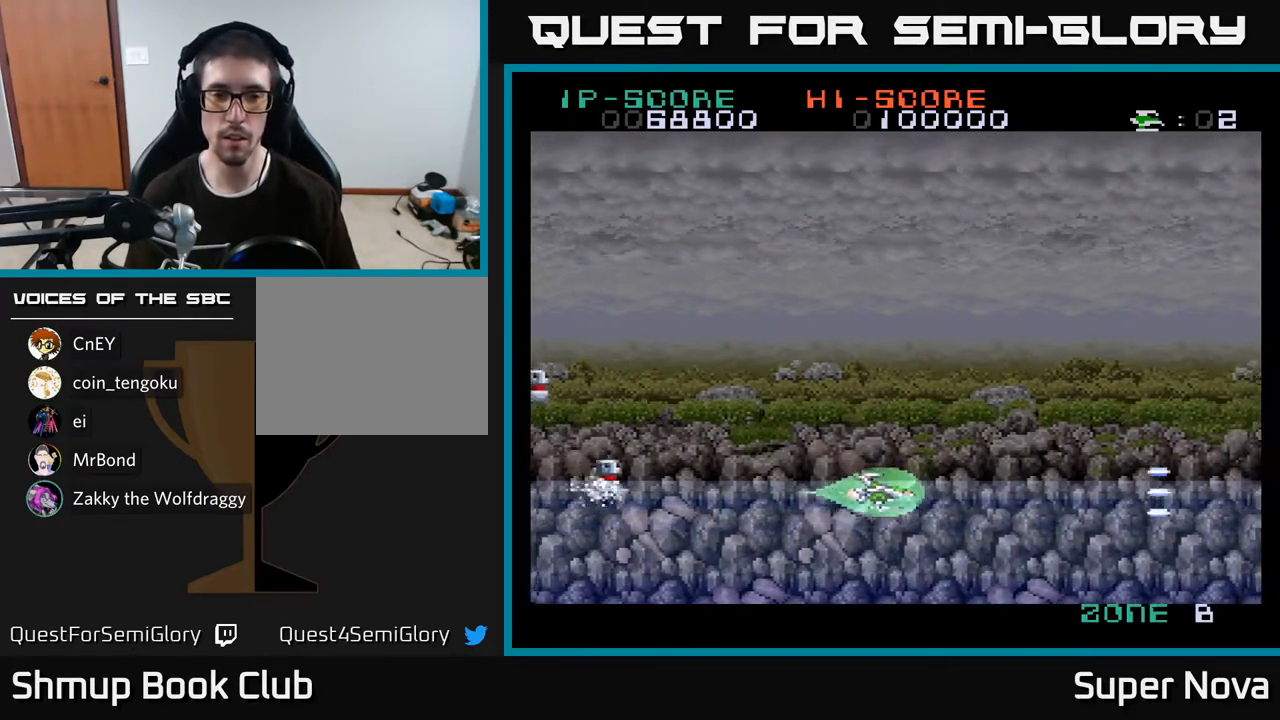
{"buttons": ["X", "DPAD_RIGHT"], "right_stick": "center", "events": [[17, "DPAD_RIGHT", "down"], [33, "X", "down"], [100, "DPAD_RIGHT", "up"], [133, "X", "up"], [217, "X", "down"], [333, "X", "up"], [350, "DPAD_RIGHT", "down"], [383, "DPAD_DOWN", "down"], [417, "X", "down"], [483, "DPAD_DOWN", "up"]]}
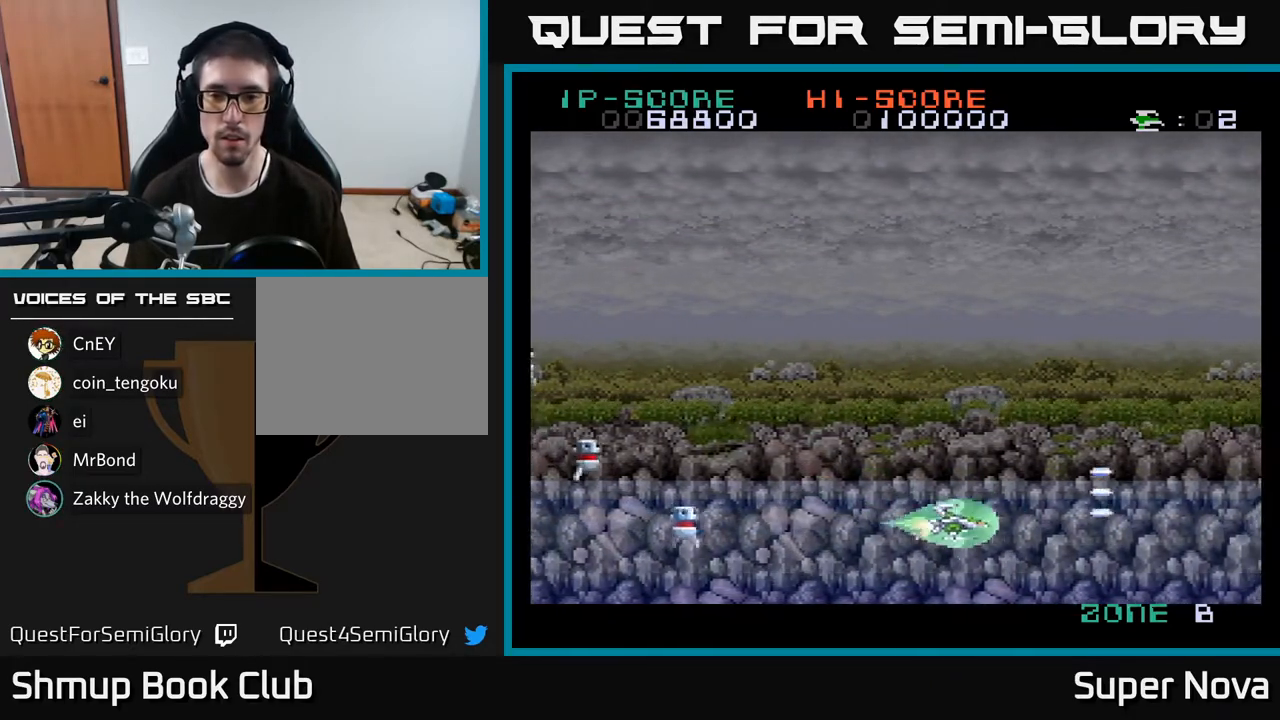
{"buttons": ["X", "DPAD_UP"], "right_stick": "center", "events": [[17, "X", "up"], [100, "X", "down"], [133, "DPAD_RIGHT", "up"], [217, "X", "up"], [283, "X", "down"], [300, "DPAD_UP", "down"], [383, "X", "up"], [483, "X", "down"]]}